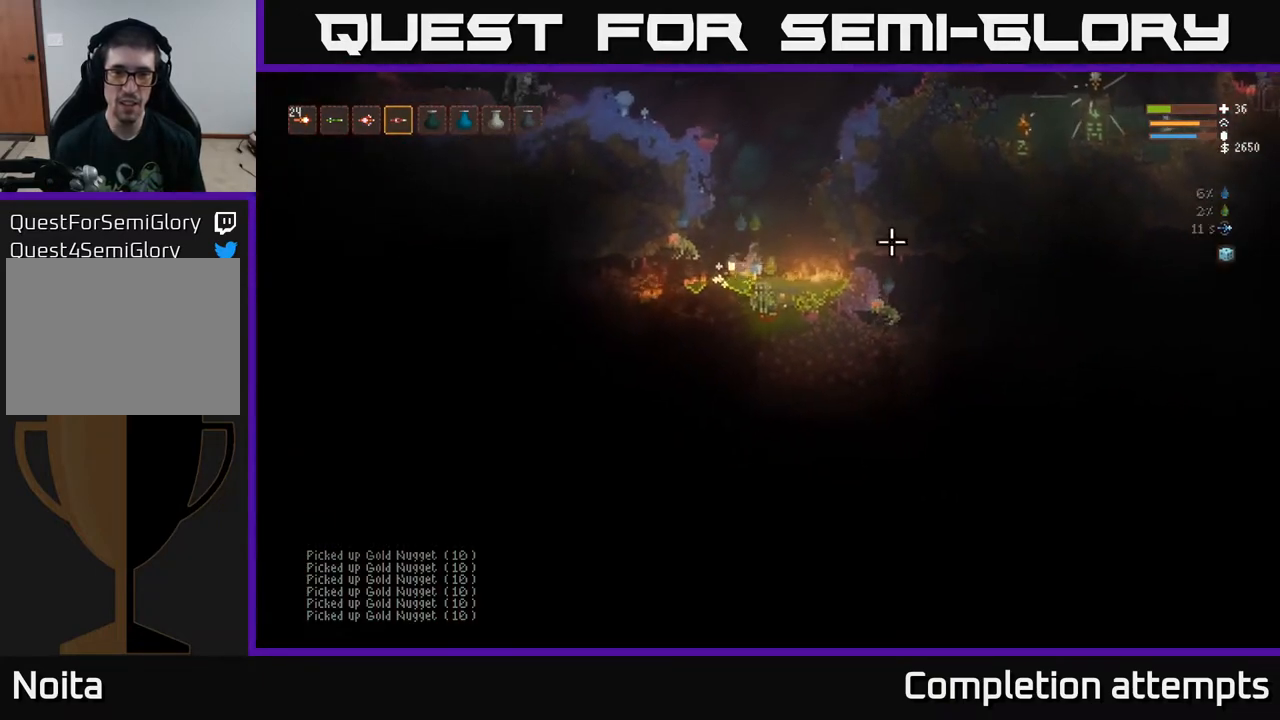
Gameplay with a controller (Xbox layout); each line is a JSON object with the inputs held at the frame after it. "events" lists button and stick changes between this image and that frame as [ms after this image, input, new state], when the widget could be followed in between.
{"buttons": ["L2"], "left_stick": "center", "right_stick": "up", "events": [[33, "right_stick", "up-right"], [83, "right_stick", "up"], [467, "left_stick", "center"]]}
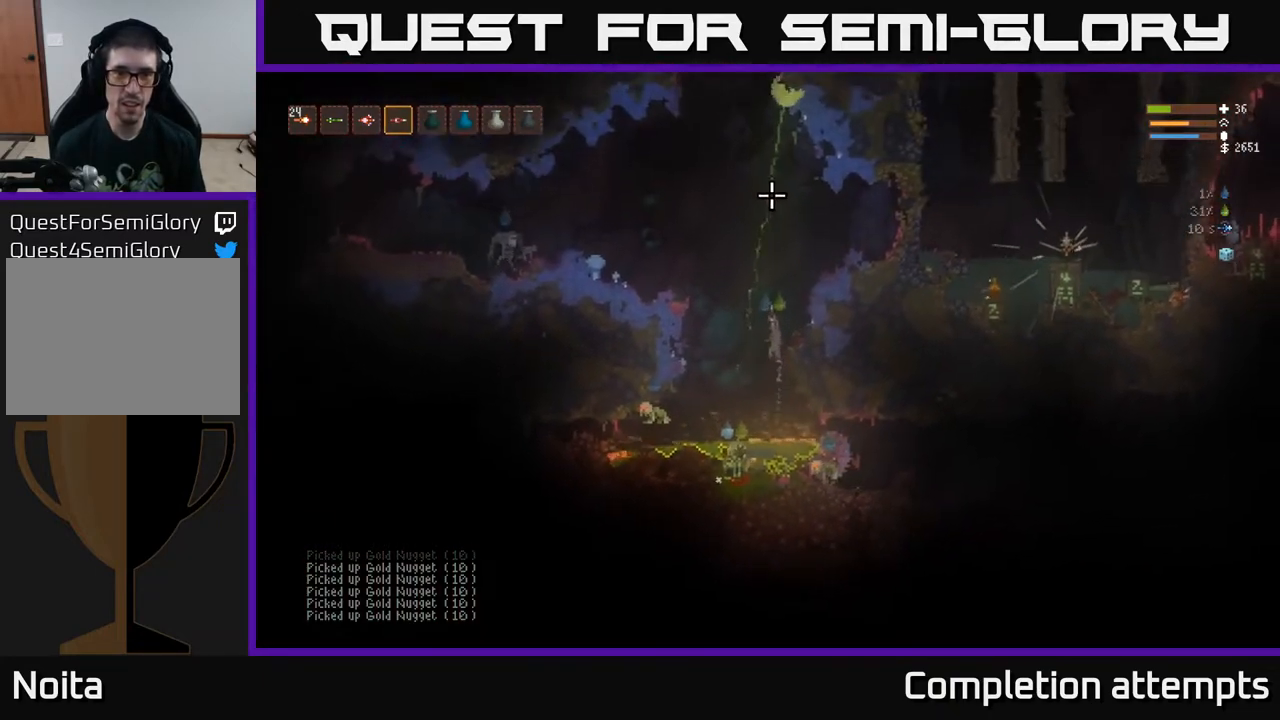
{"buttons": ["L2"], "left_stick": "left", "right_stick": "up-left", "events": [[133, "right_stick", "left"], [400, "left_stick", "left"], [483, "right_stick", "up-left"]]}
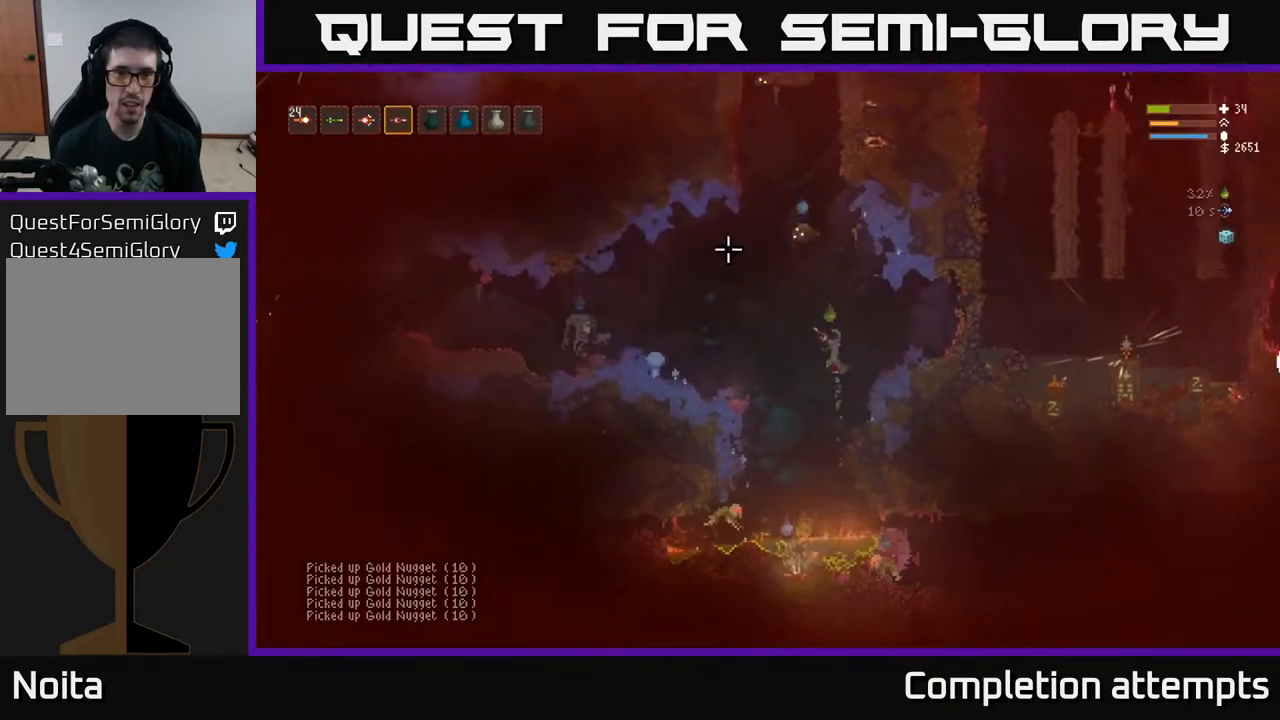
{"buttons": ["L2"], "left_stick": "right", "right_stick": "up", "events": [[17, "R1", "down"], [117, "R1", "up"], [150, "left_stick", "center"], [150, "right_stick", "up"], [500, "left_stick", "right"]]}
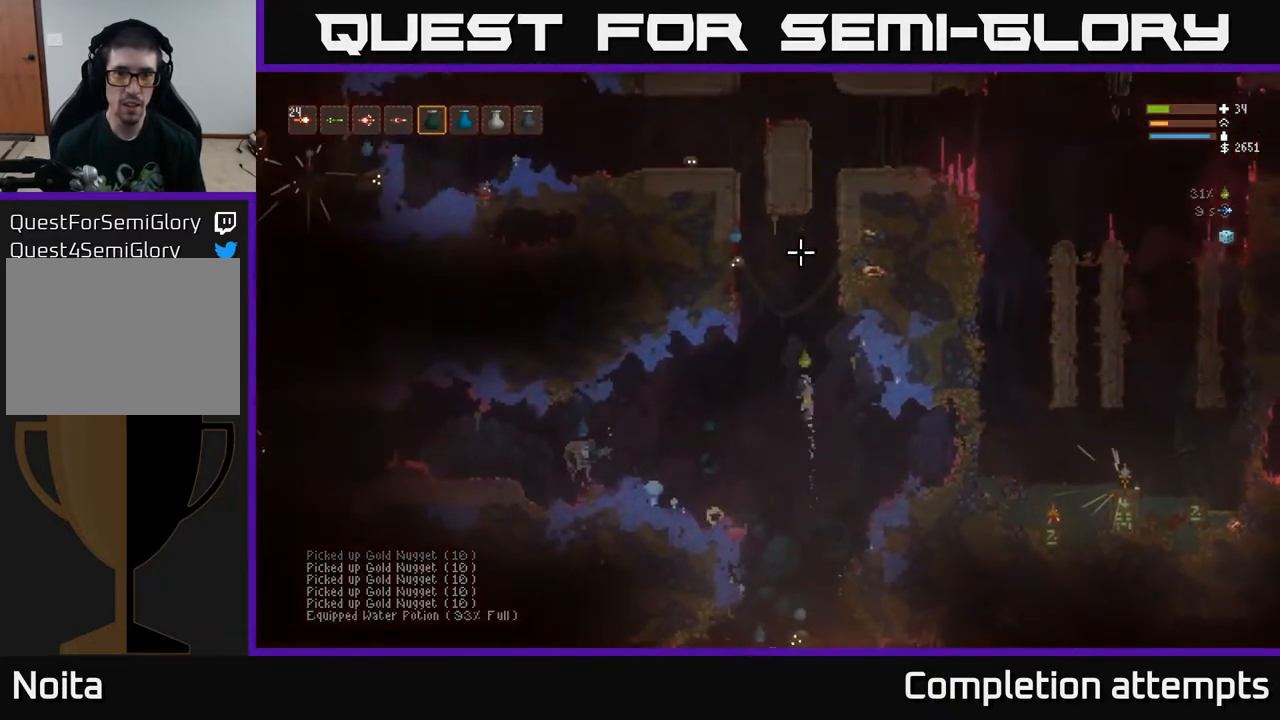
{"buttons": ["L2", "R2"], "left_stick": "center", "right_stick": "up", "events": [[167, "left_stick", "center"], [183, "R2", "down"]]}
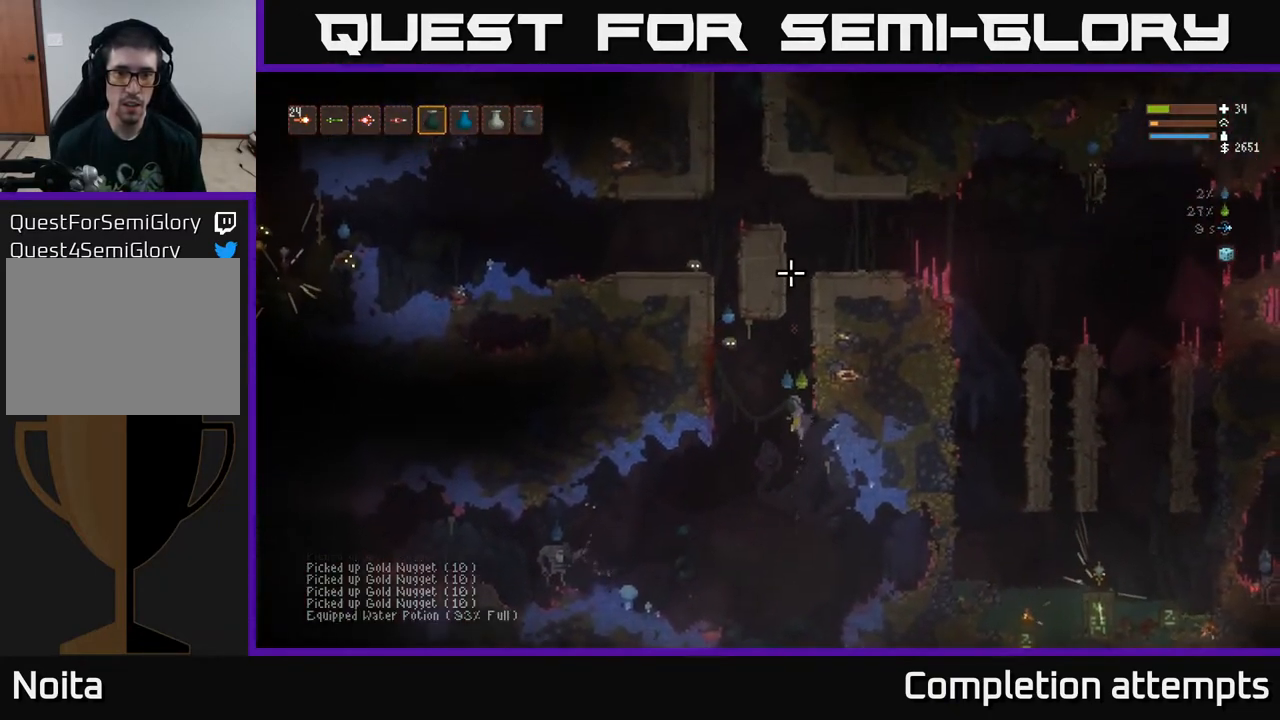
{"buttons": ["L2", "R2"], "left_stick": "right", "right_stick": "up", "events": [[300, "left_stick", "up-right"], [383, "left_stick", "right"]]}
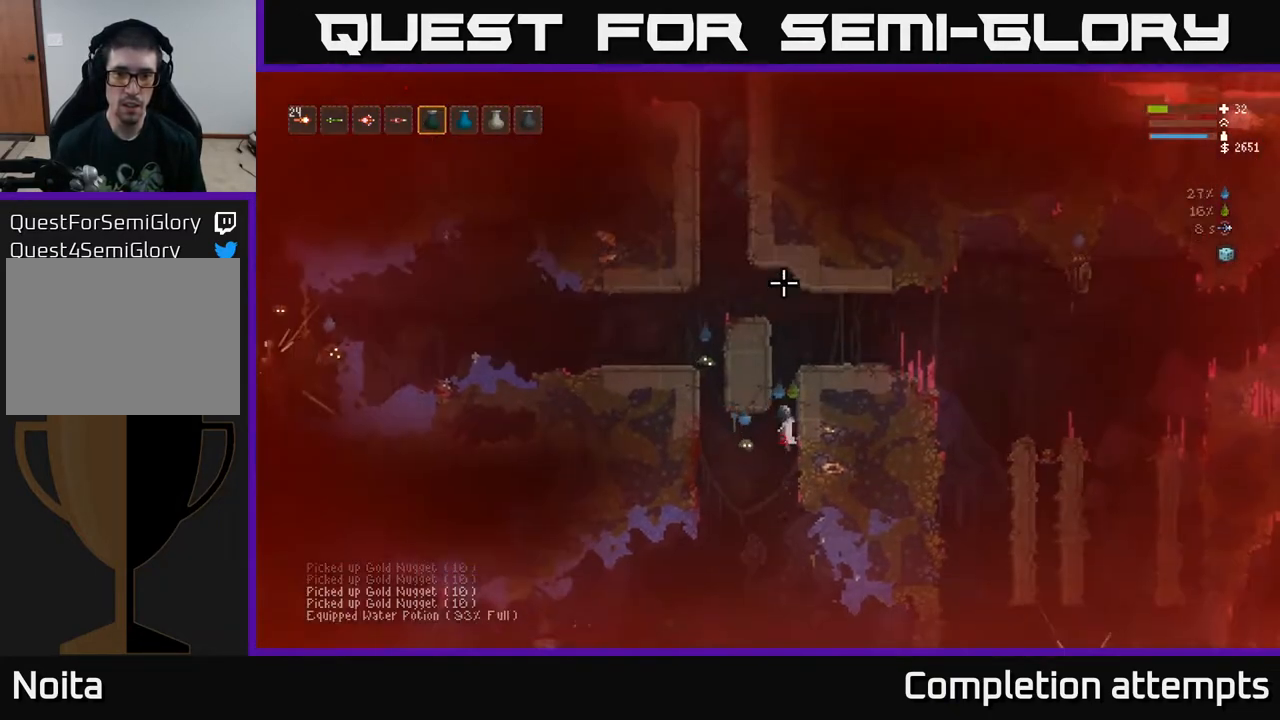
{"buttons": [], "left_stick": "right", "right_stick": "up", "events": [[17, "left_stick", "center"], [317, "left_stick", "left"], [367, "R2", "up"], [450, "left_stick", "right"], [500, "L2", "up"]]}
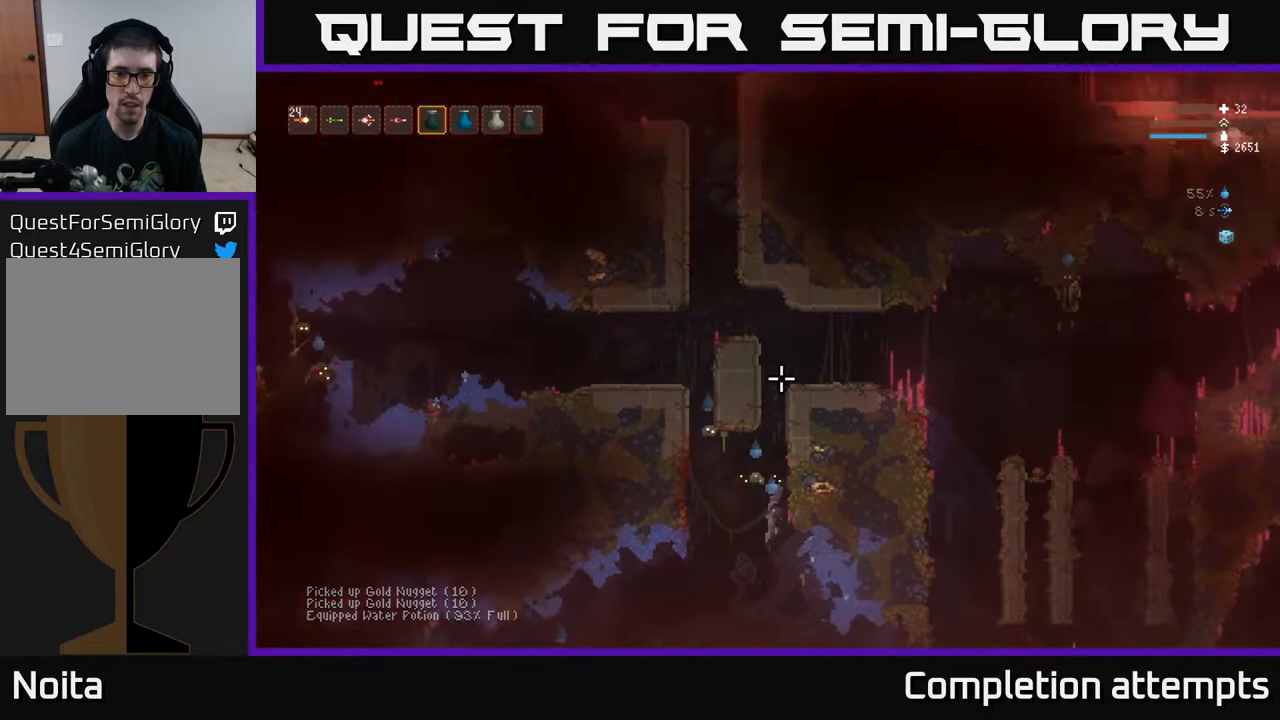
{"buttons": [], "left_stick": "right", "right_stick": "up", "events": [[167, "L1", "down"], [233, "L1", "up"]]}
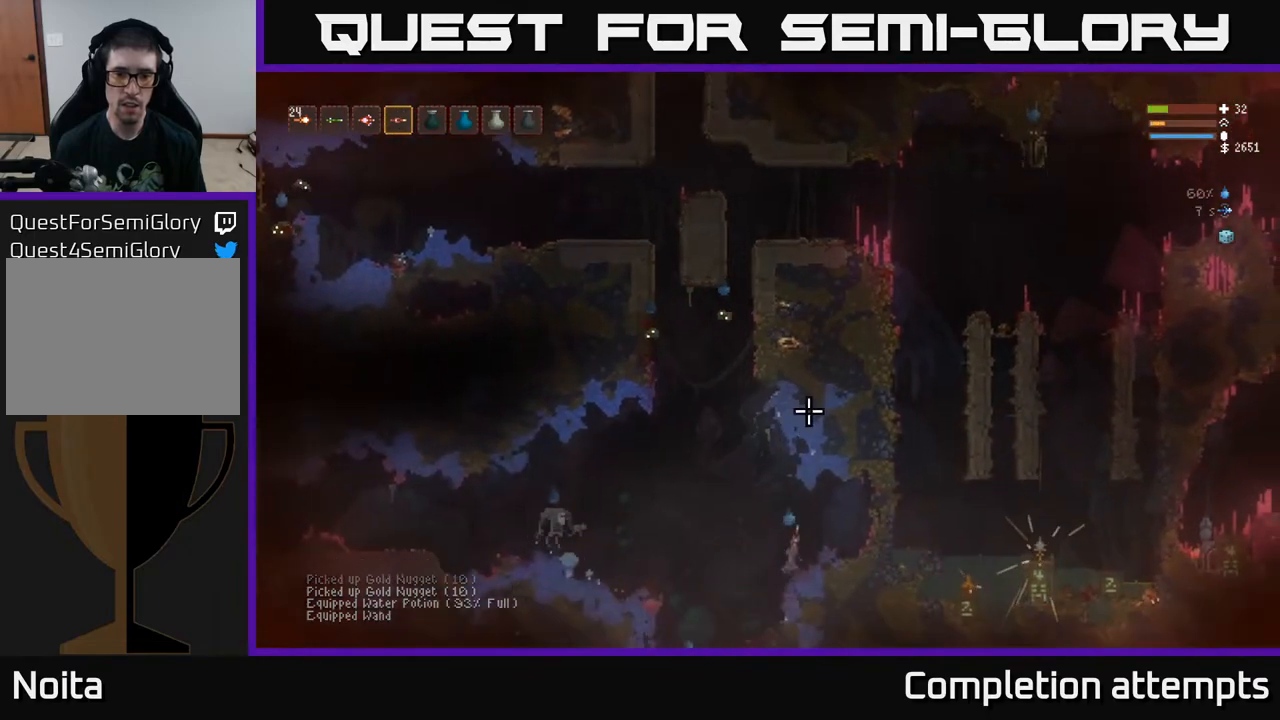
{"buttons": ["R2"], "left_stick": "right", "right_stick": "left", "events": [[83, "right_stick", "up-left"], [217, "L2", "down"], [367, "right_stick", "left"], [417, "L2", "up"], [467, "R2", "down"]]}
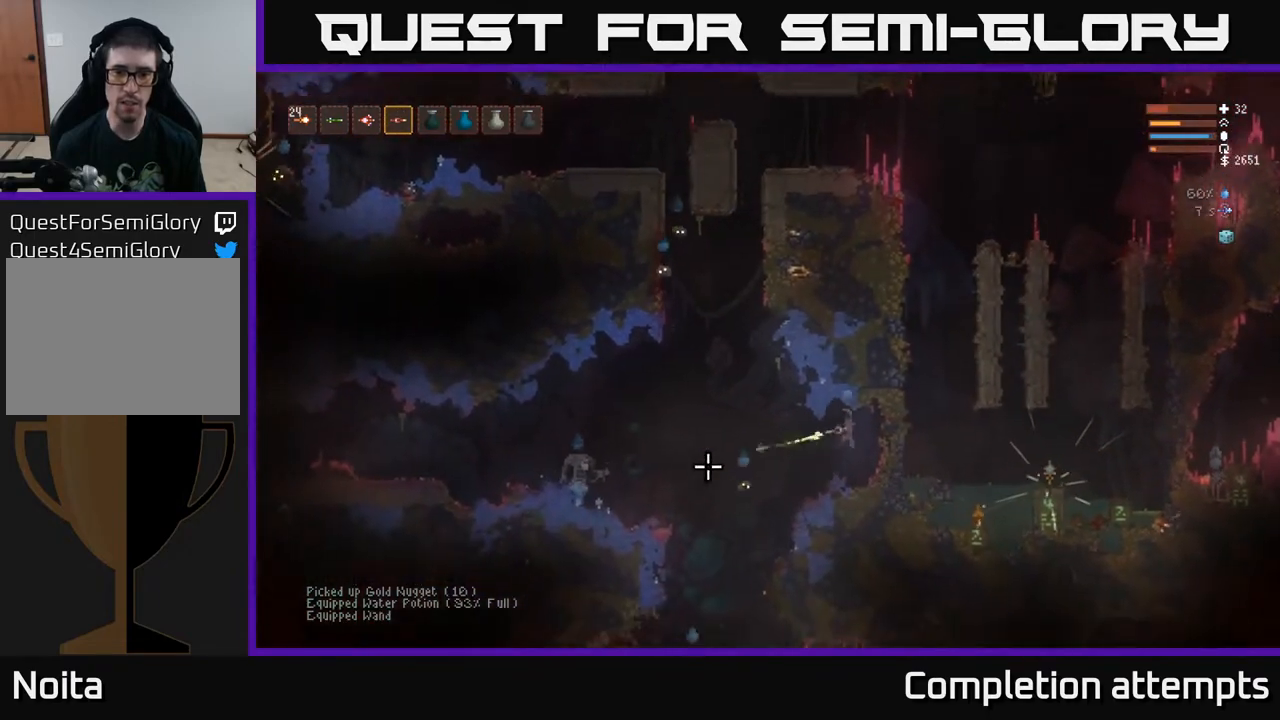
{"buttons": ["R2"], "left_stick": "left", "right_stick": "left", "events": [[250, "left_stick", "left"]]}
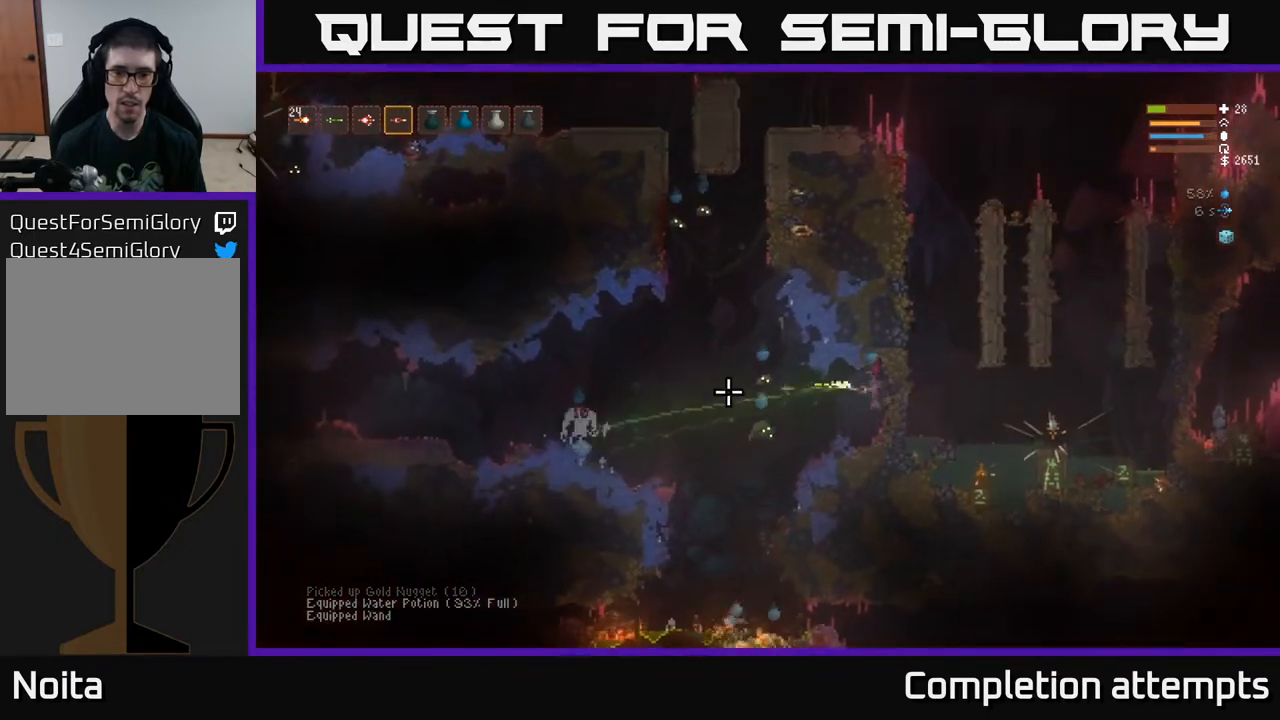
{"buttons": ["R2"], "left_stick": "right", "right_stick": "left", "events": [[67, "L2", "down"], [67, "R2", "up"], [150, "R2", "down"], [200, "L2", "up"], [417, "left_stick", "right"]]}
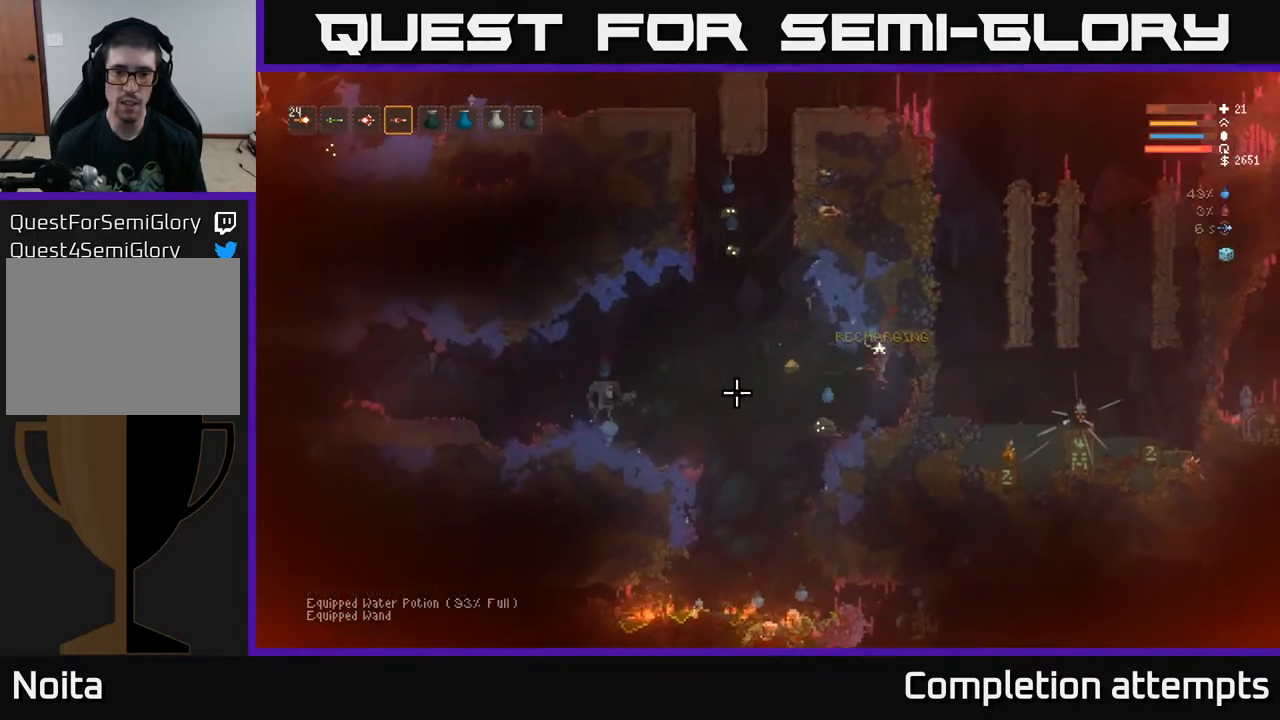
{"buttons": ["R2"], "left_stick": "up-right", "right_stick": "left", "events": [[117, "left_stick", "left"], [300, "left_stick", "center"], [483, "left_stick", "up-right"]]}
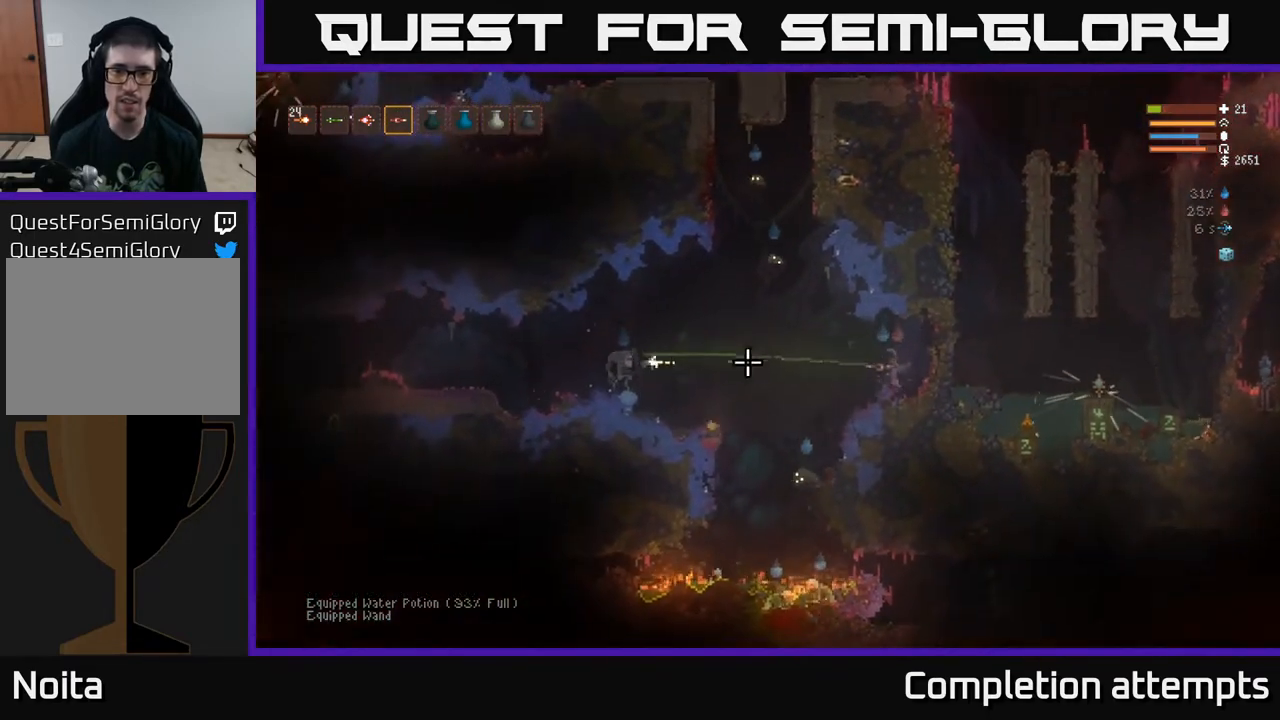
{"buttons": ["R2"], "left_stick": "center", "right_stick": "left", "events": [[67, "L2", "down"], [117, "left_stick", "left"], [417, "L2", "up"], [500, "left_stick", "center"]]}
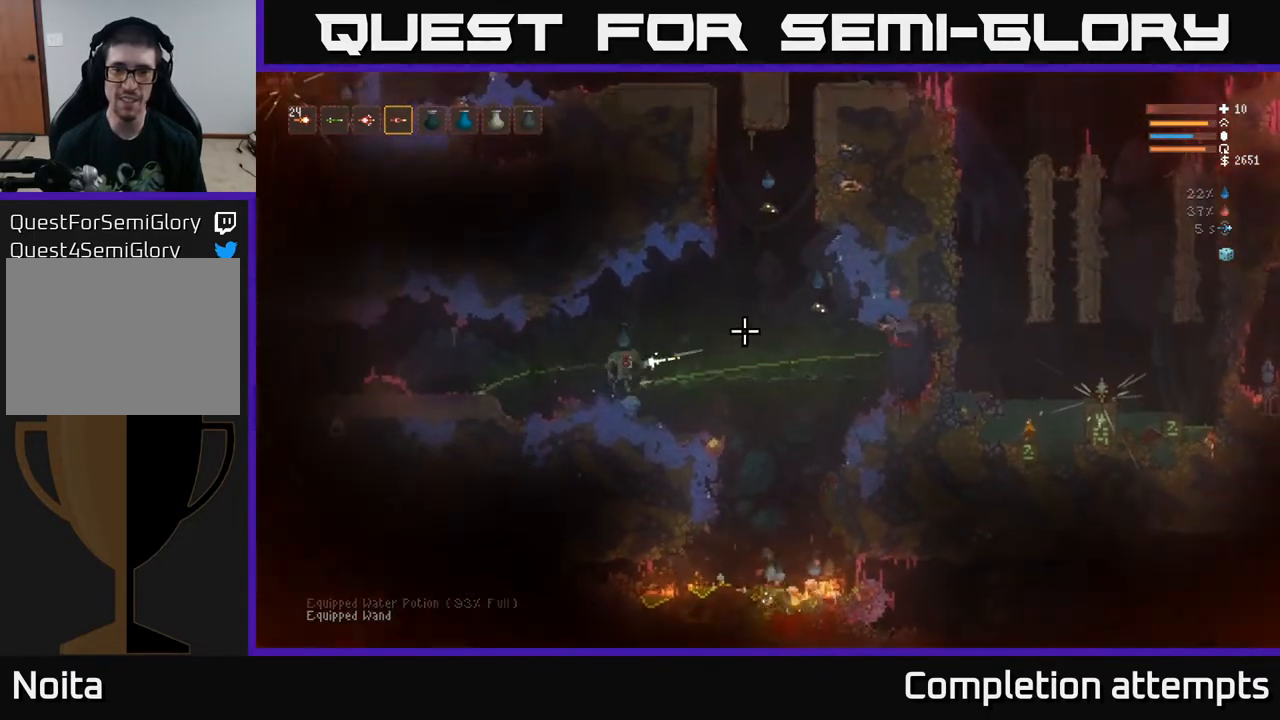
{"buttons": ["R2"], "left_stick": "left", "right_stick": "left", "events": [[117, "left_stick", "right"], [450, "left_stick", "left"]]}
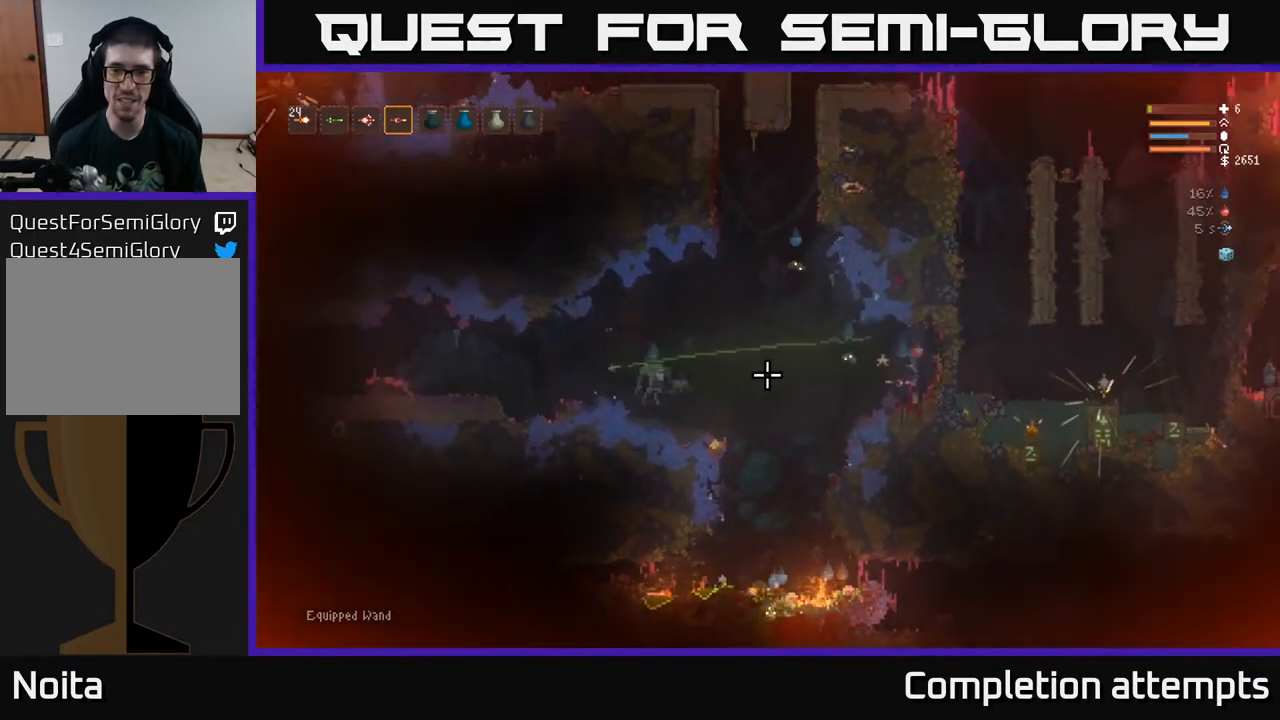
{"buttons": ["L2", "R2"], "left_stick": "left", "right_stick": "left", "events": [[117, "left_stick", "center"], [183, "left_stick", "right"], [250, "L2", "down"], [483, "left_stick", "left"]]}
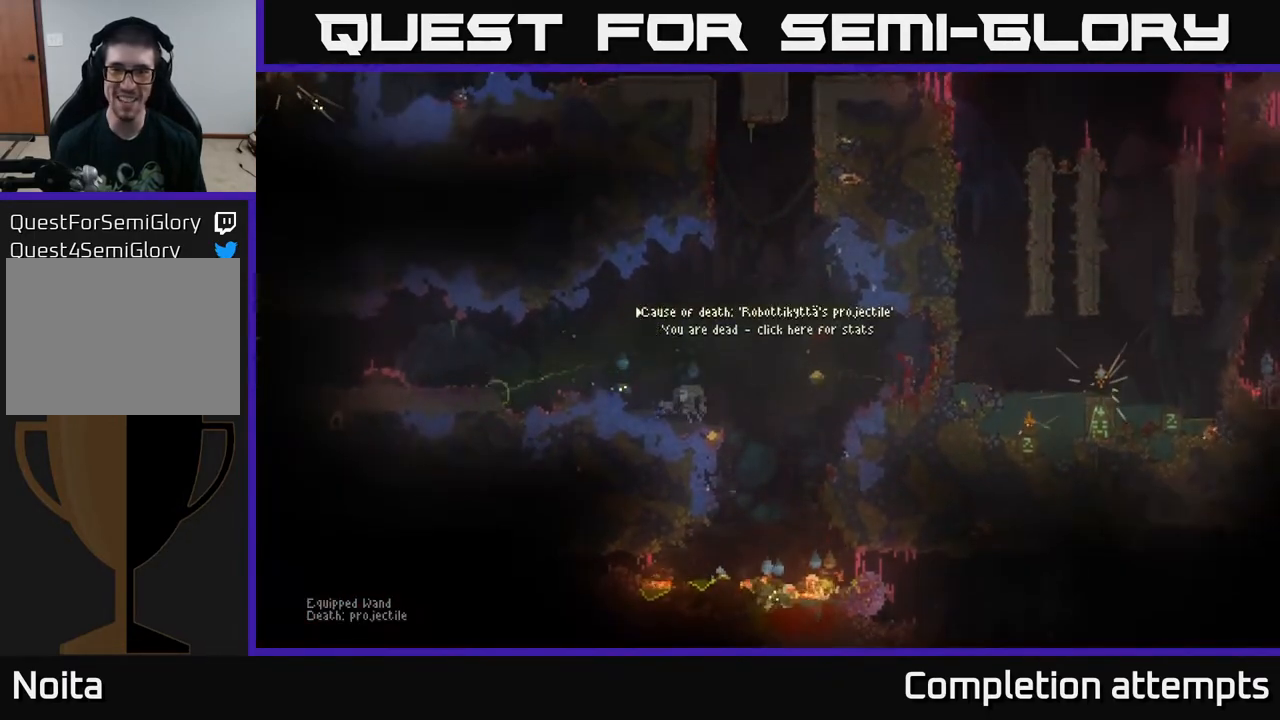
{"buttons": [], "left_stick": "center", "right_stick": "center", "events": [[50, "L2", "up"], [133, "R2", "up"], [133, "left_stick", "center"], [283, "right_stick", "center"]]}
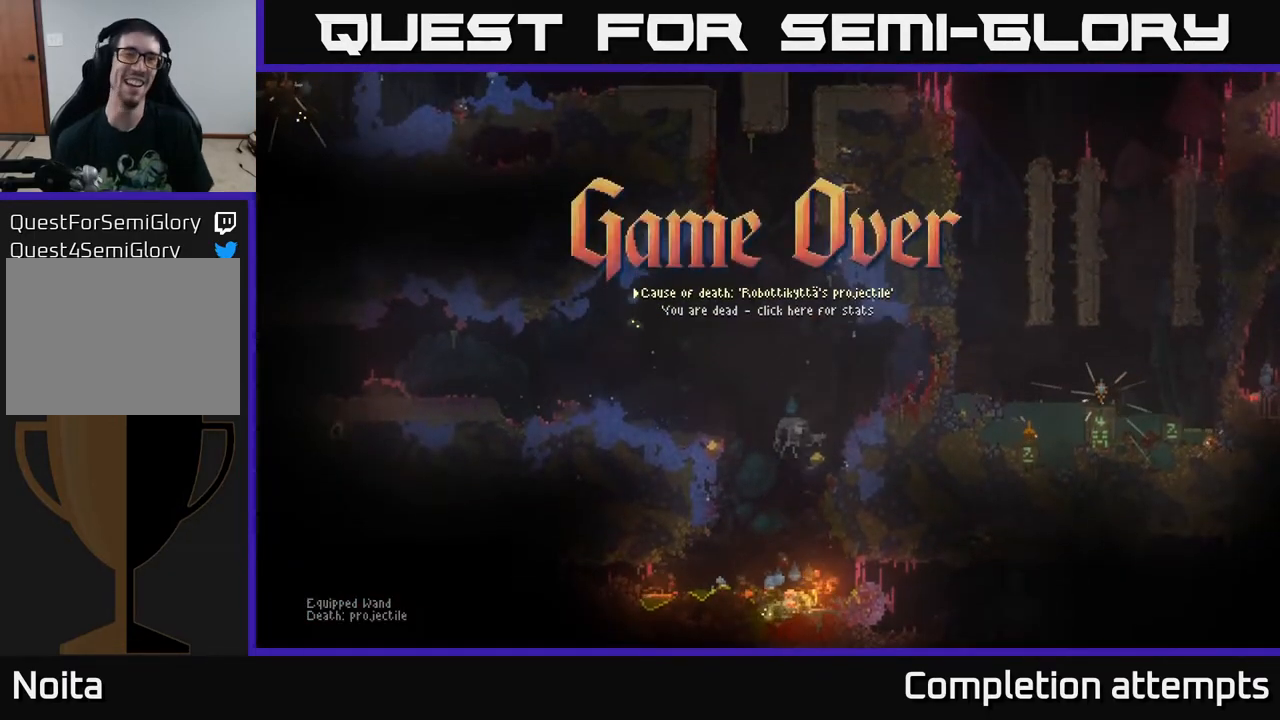
{"buttons": [], "left_stick": "center", "right_stick": "center", "events": []}
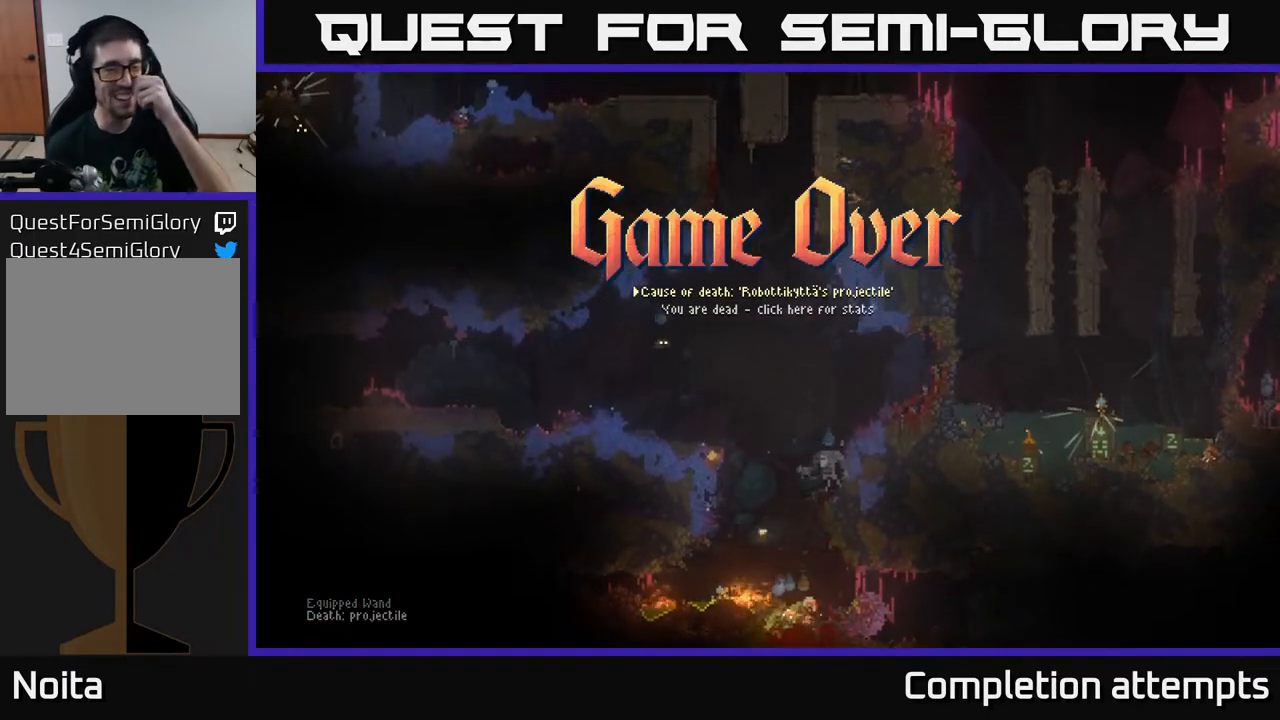
{"buttons": [], "left_stick": "center", "right_stick": "center", "events": []}
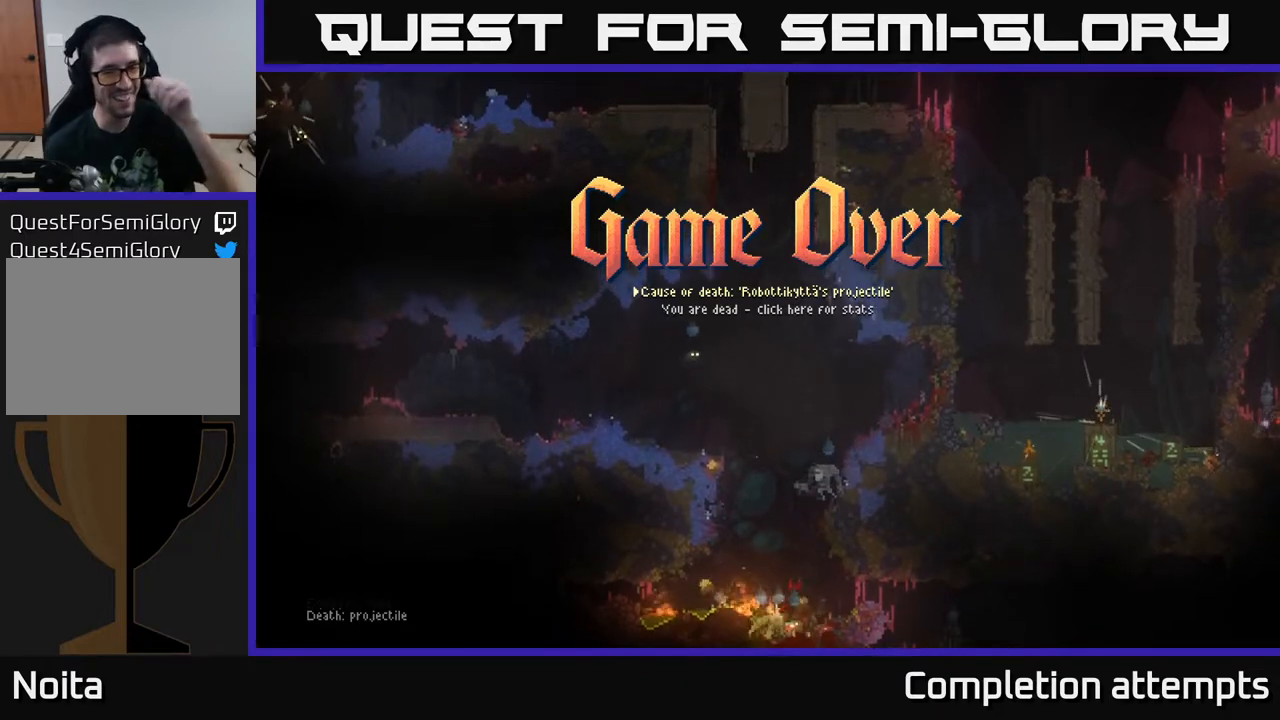
{"buttons": [], "left_stick": "center", "right_stick": "center", "events": []}
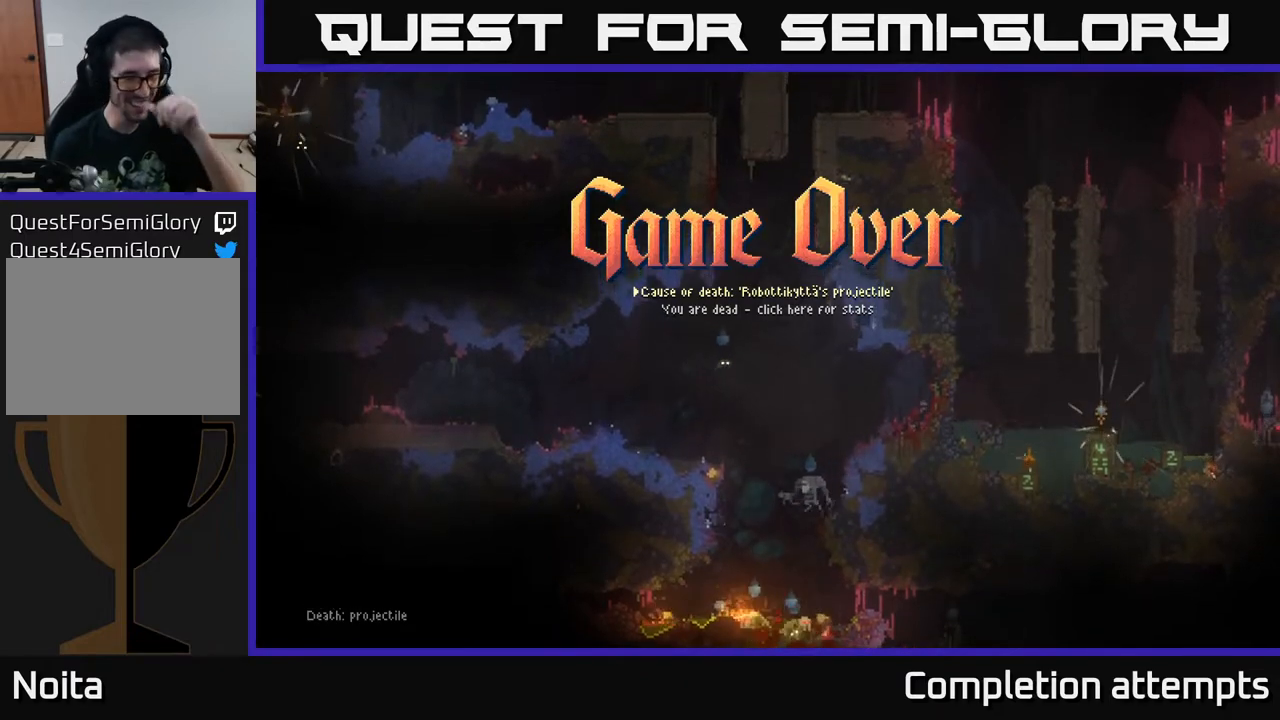
{"buttons": [], "left_stick": "center", "right_stick": "center", "events": []}
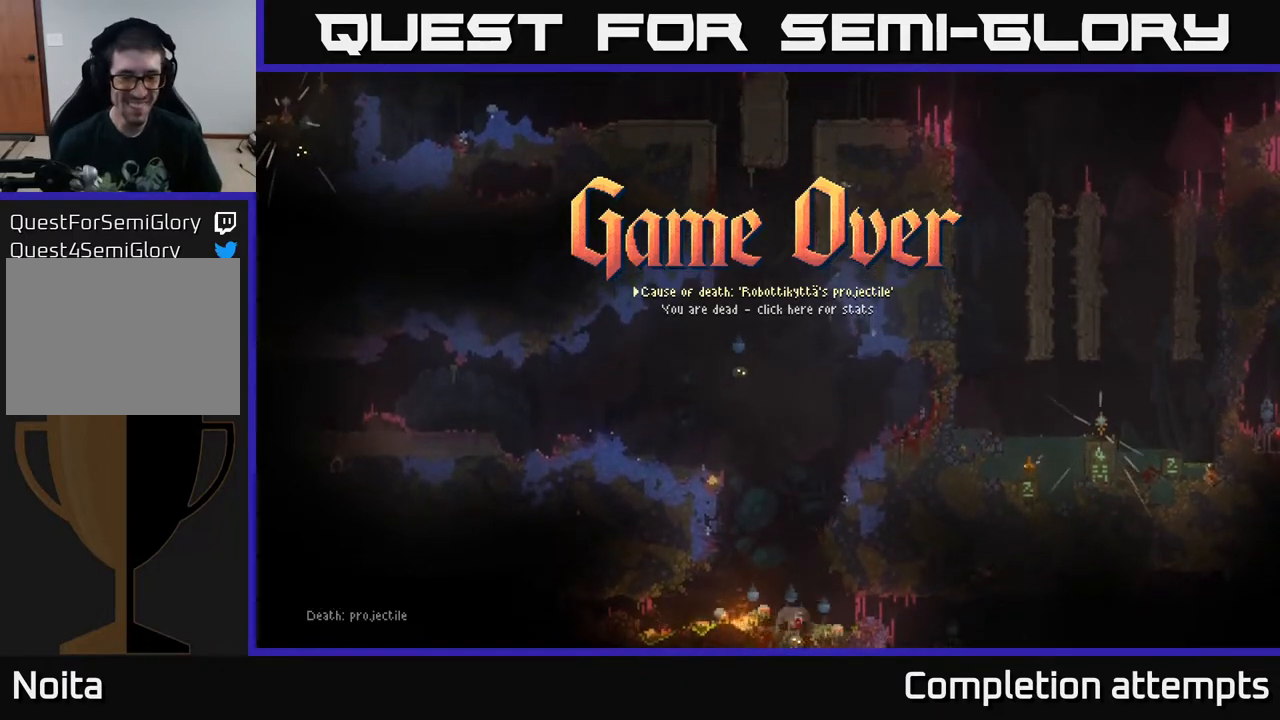
{"buttons": [], "left_stick": "center", "right_stick": "center", "events": []}
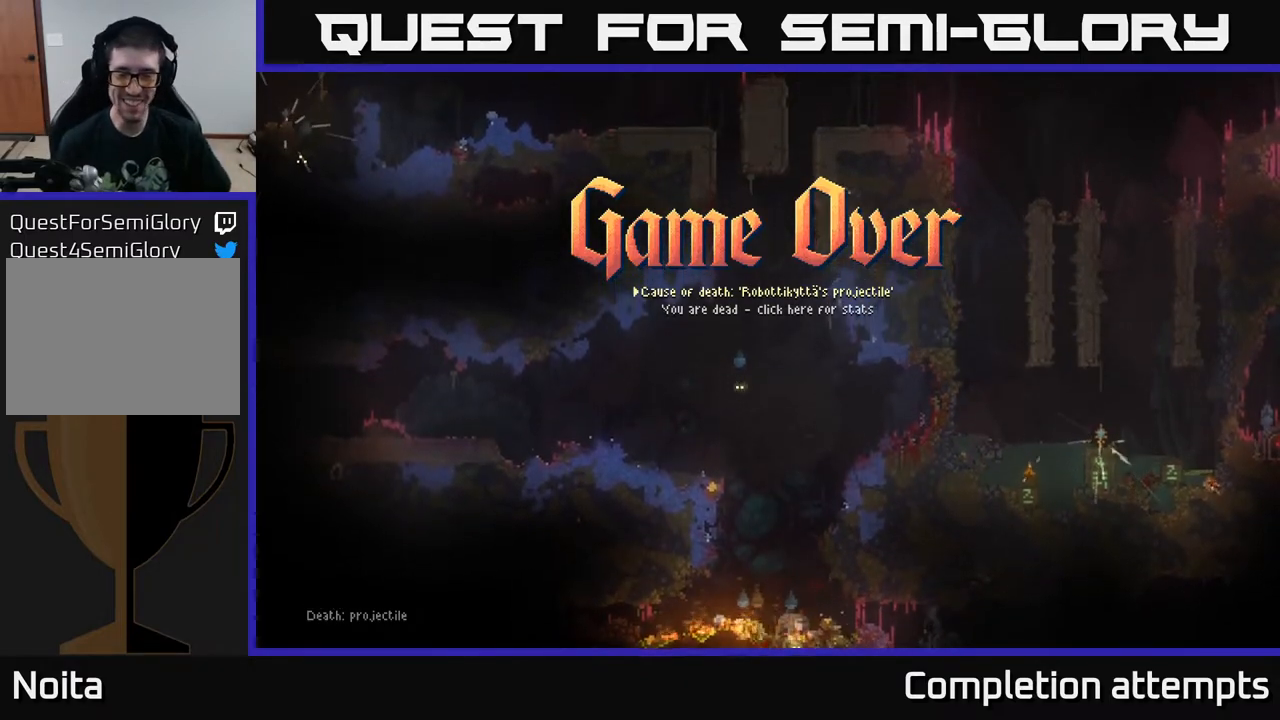
{"buttons": [], "left_stick": "center", "right_stick": "center", "events": []}
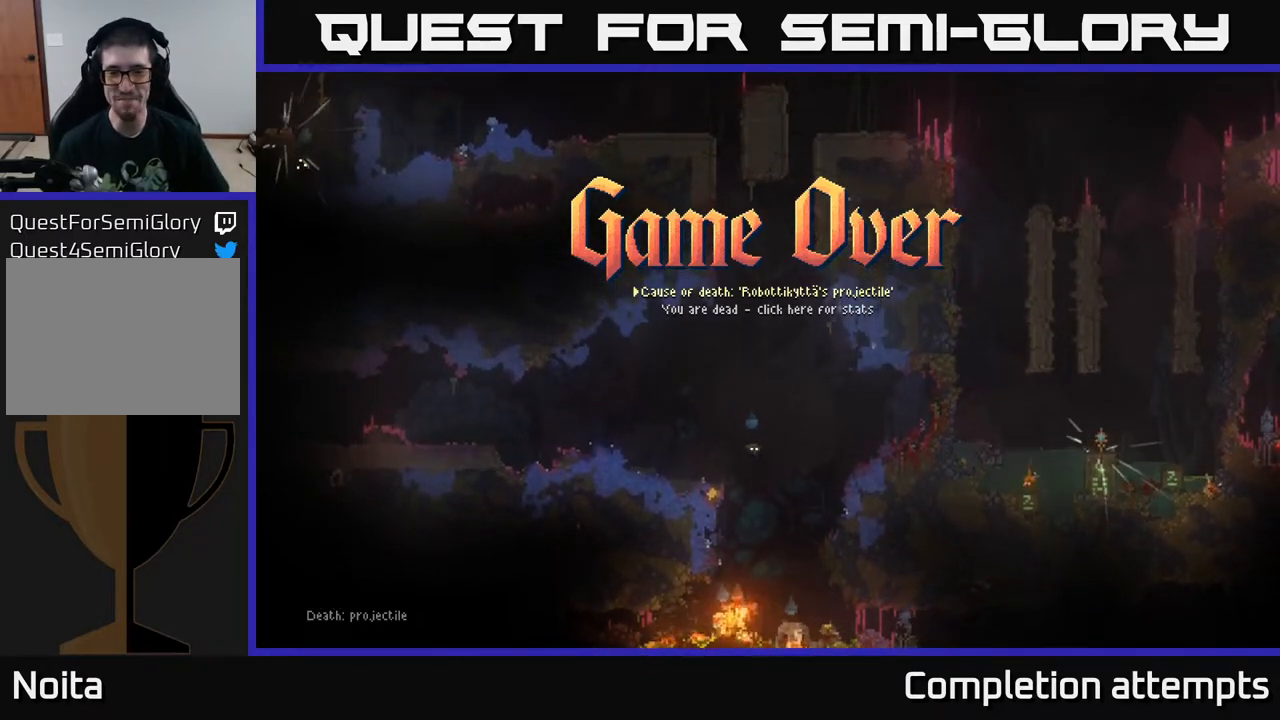
{"buttons": [], "left_stick": "center", "right_stick": "center", "events": [[400, "A", "down"], [450, "A", "up"]]}
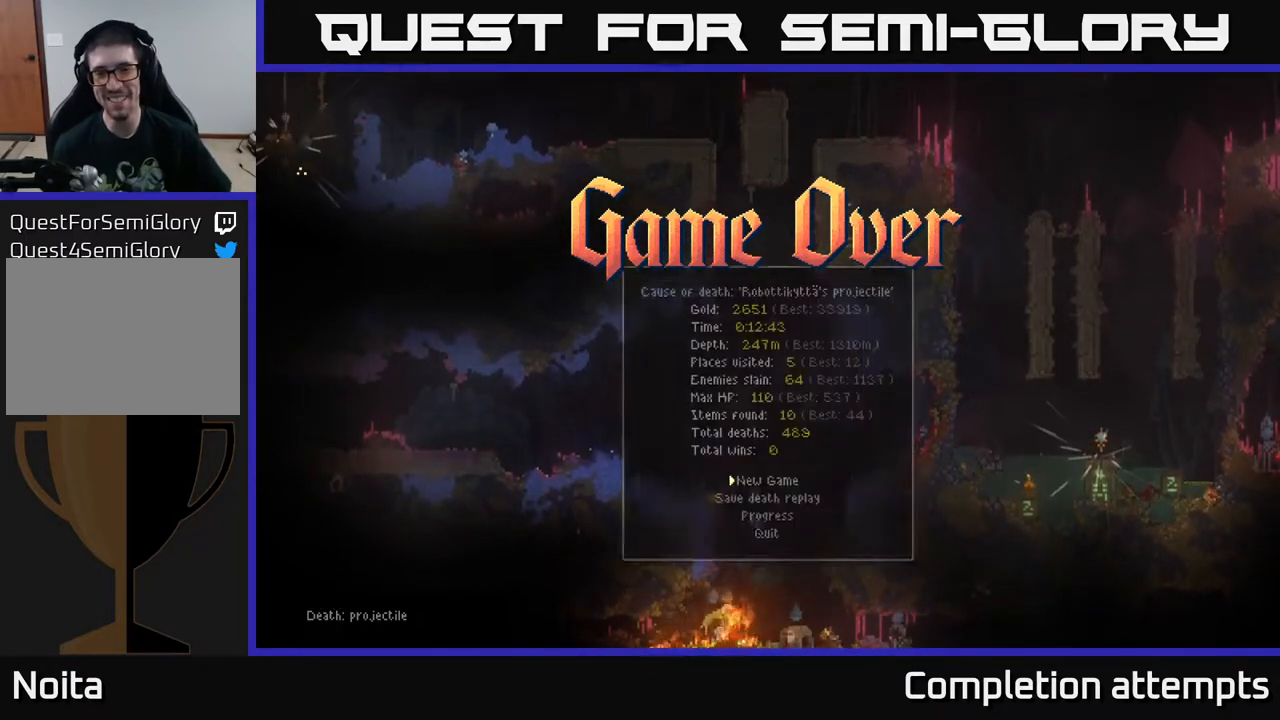
{"buttons": [], "left_stick": "center", "right_stick": "center", "events": []}
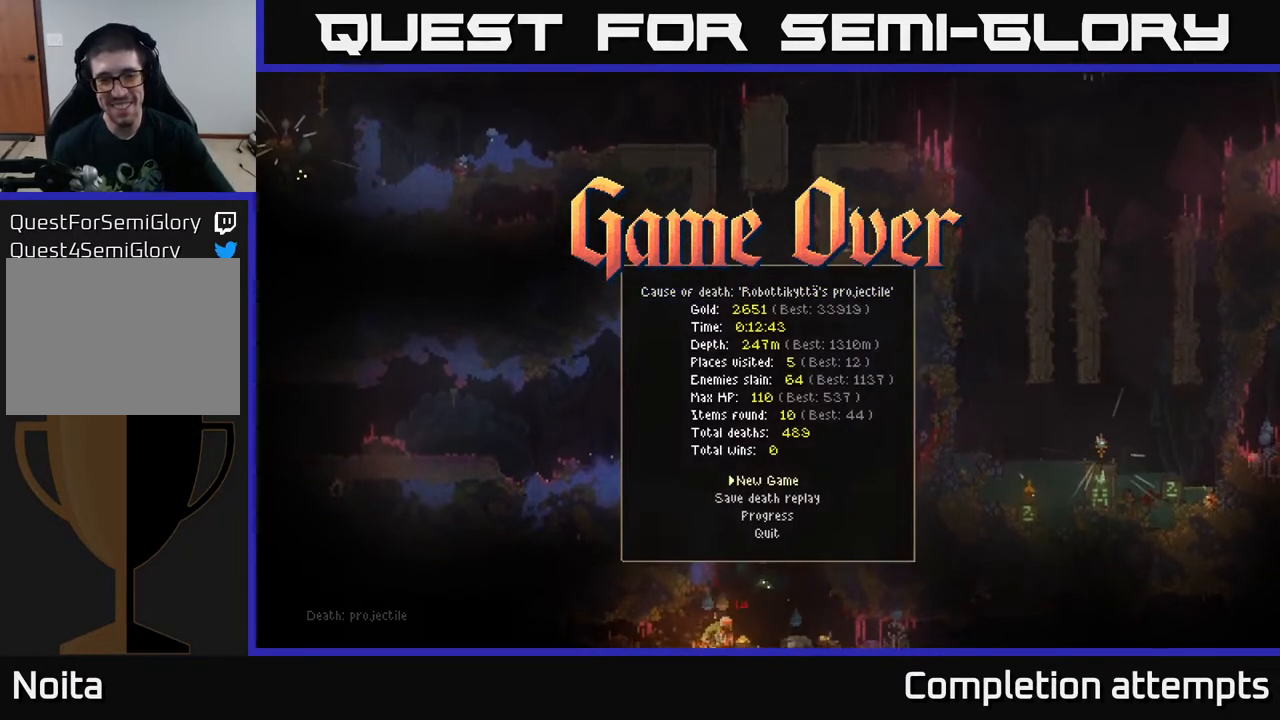
{"buttons": [], "left_stick": "center", "right_stick": "center", "events": []}
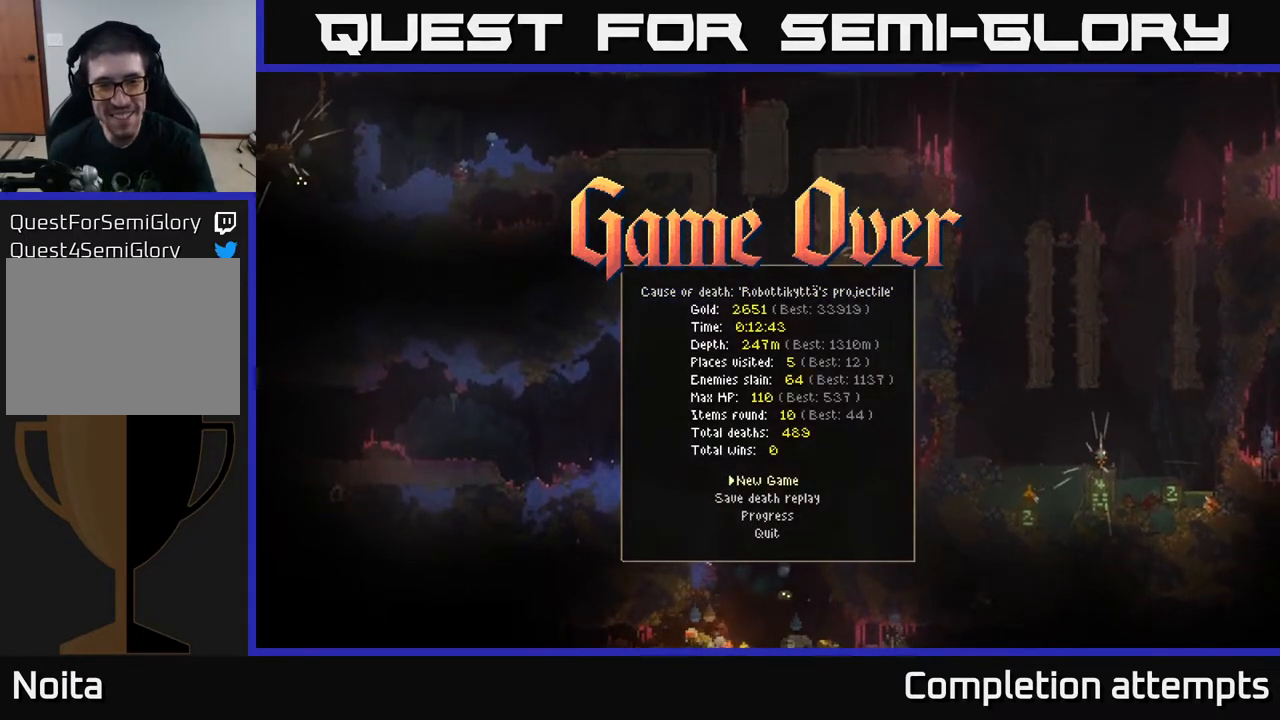
{"buttons": [], "left_stick": "center", "right_stick": "center", "events": []}
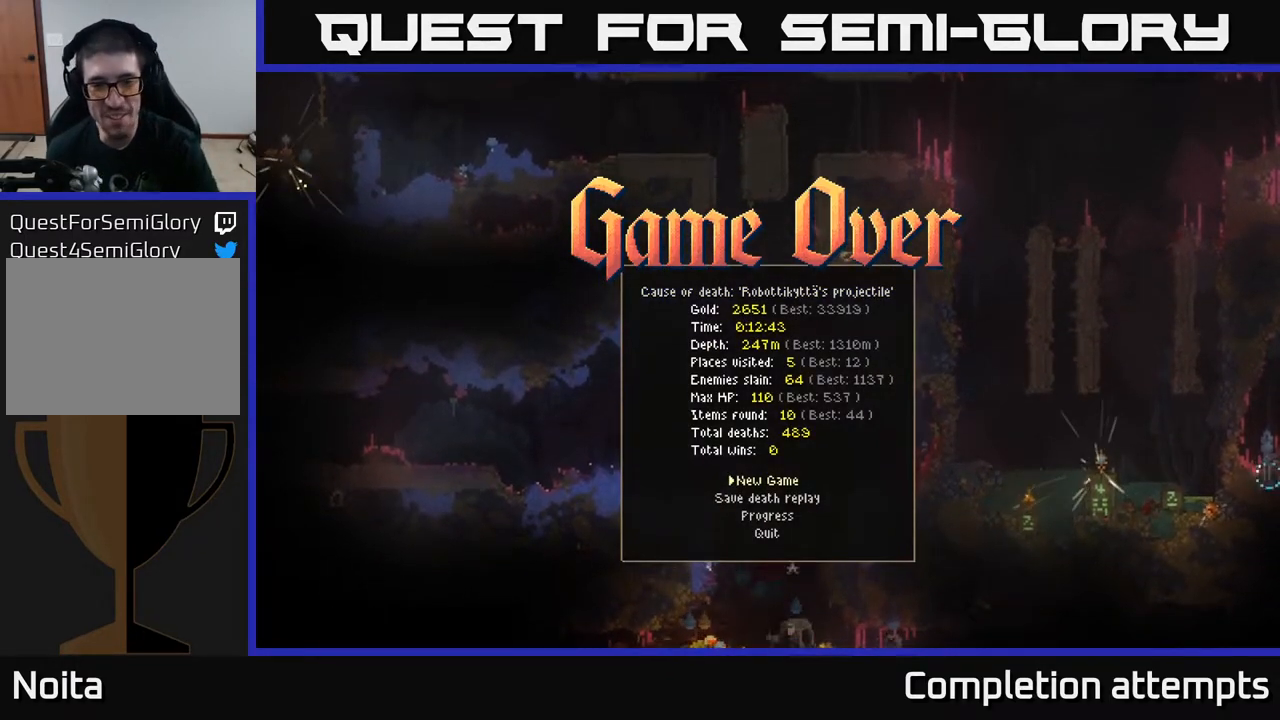
{"buttons": [], "left_stick": "center", "right_stick": "center", "events": []}
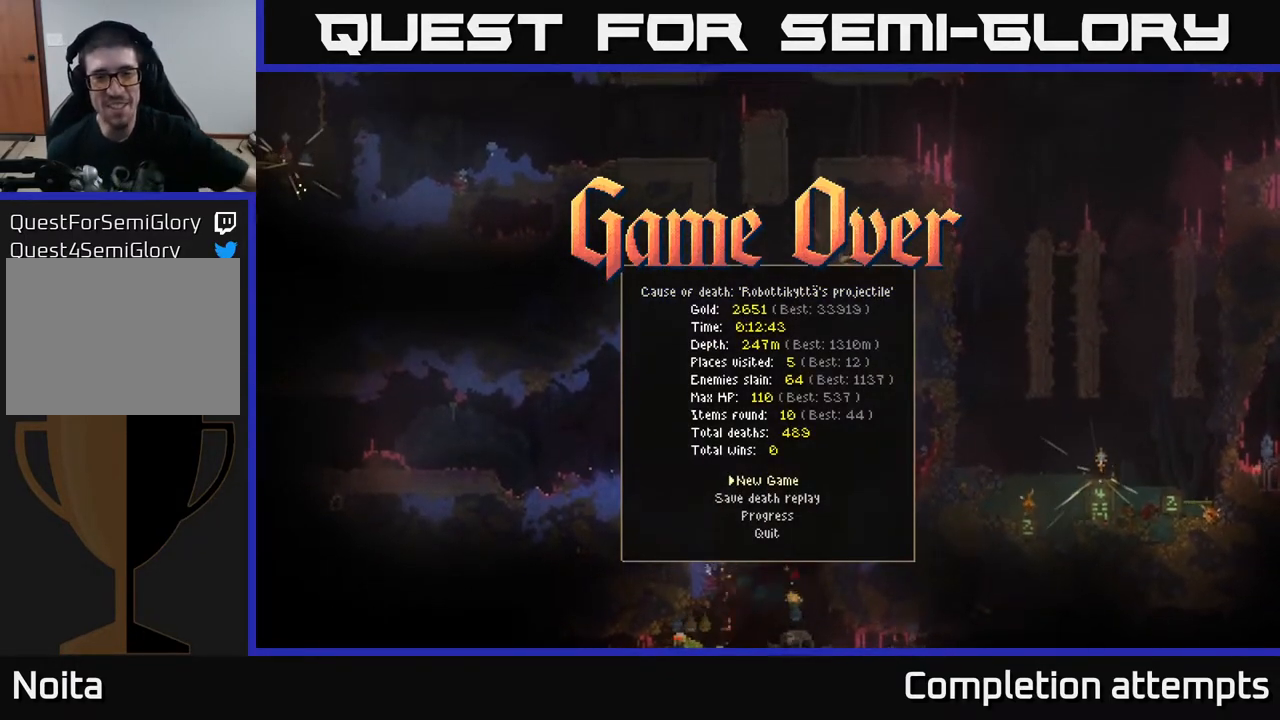
{"buttons": [], "left_stick": "center", "right_stick": "center", "events": []}
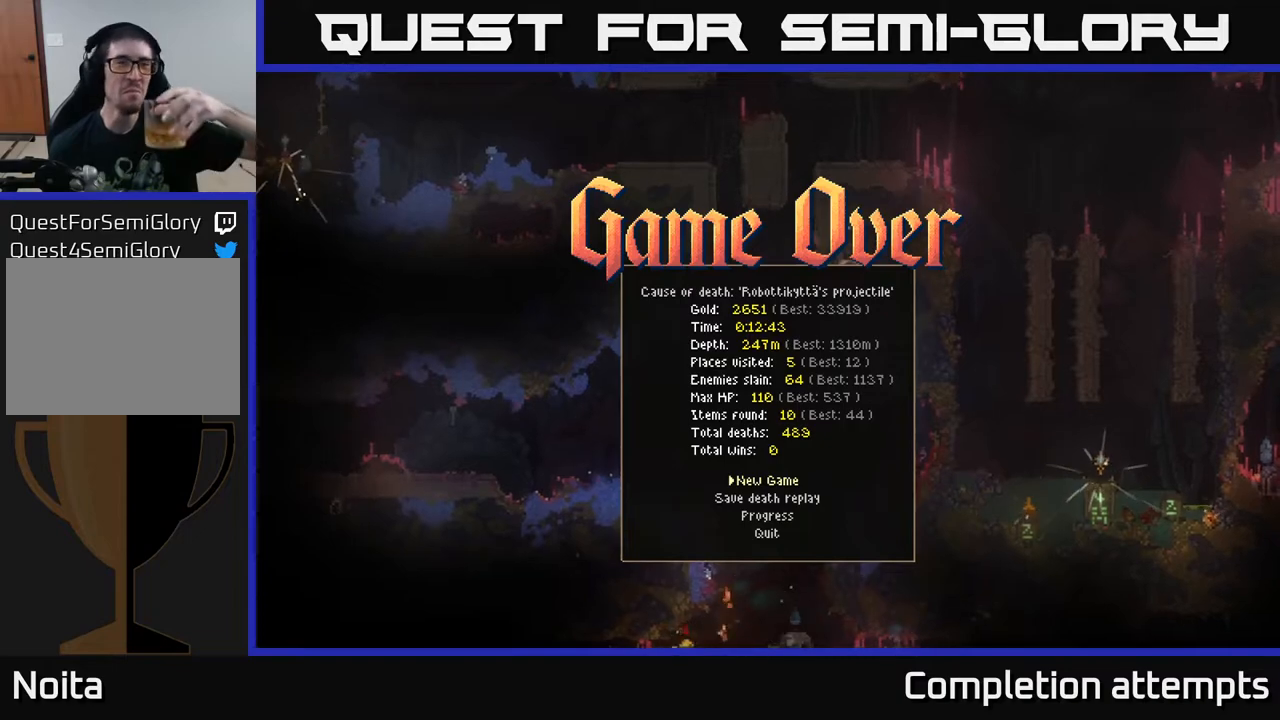
{"buttons": [], "left_stick": "center", "right_stick": "center", "events": []}
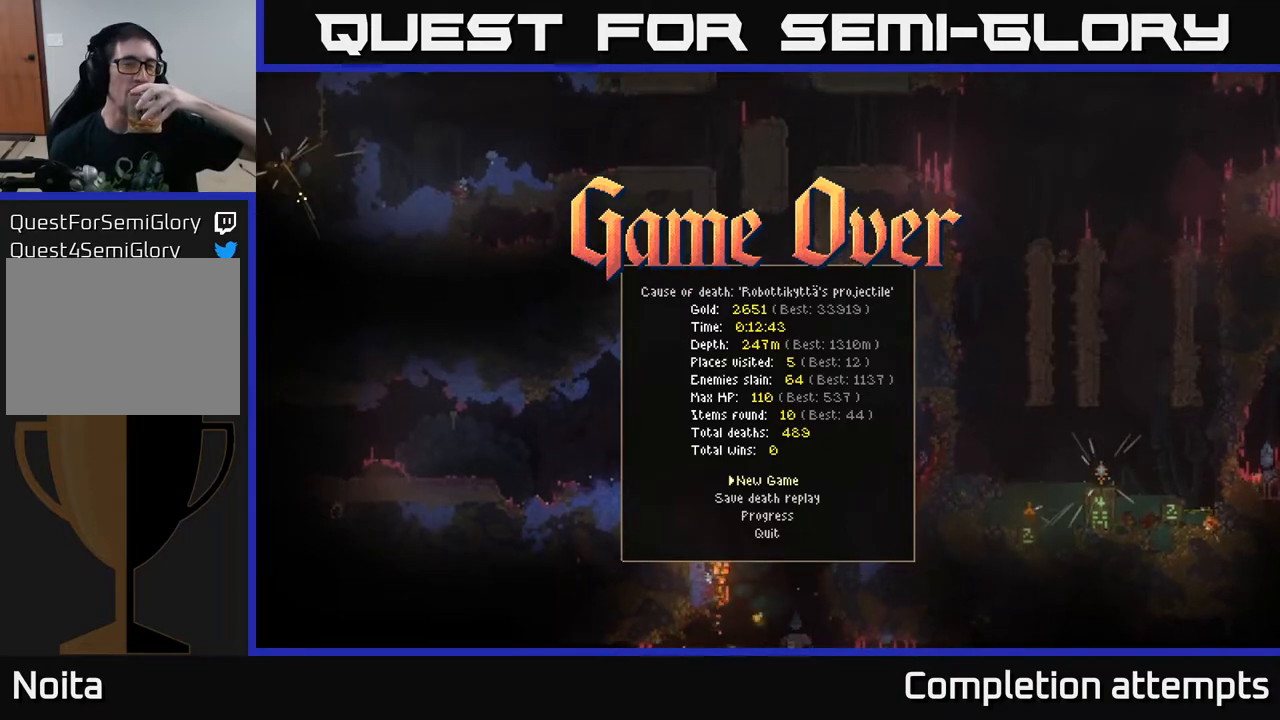
{"buttons": [], "left_stick": "center", "right_stick": "center", "events": []}
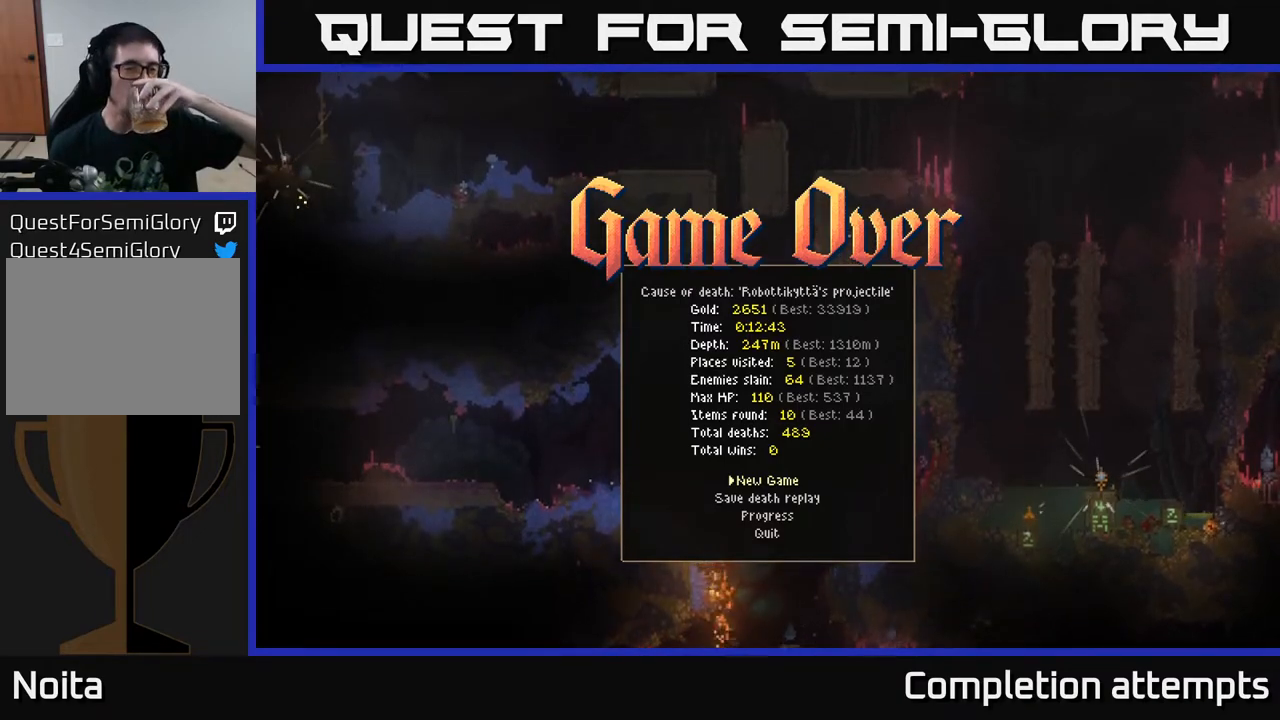
{"buttons": [], "left_stick": "center", "right_stick": "center", "events": []}